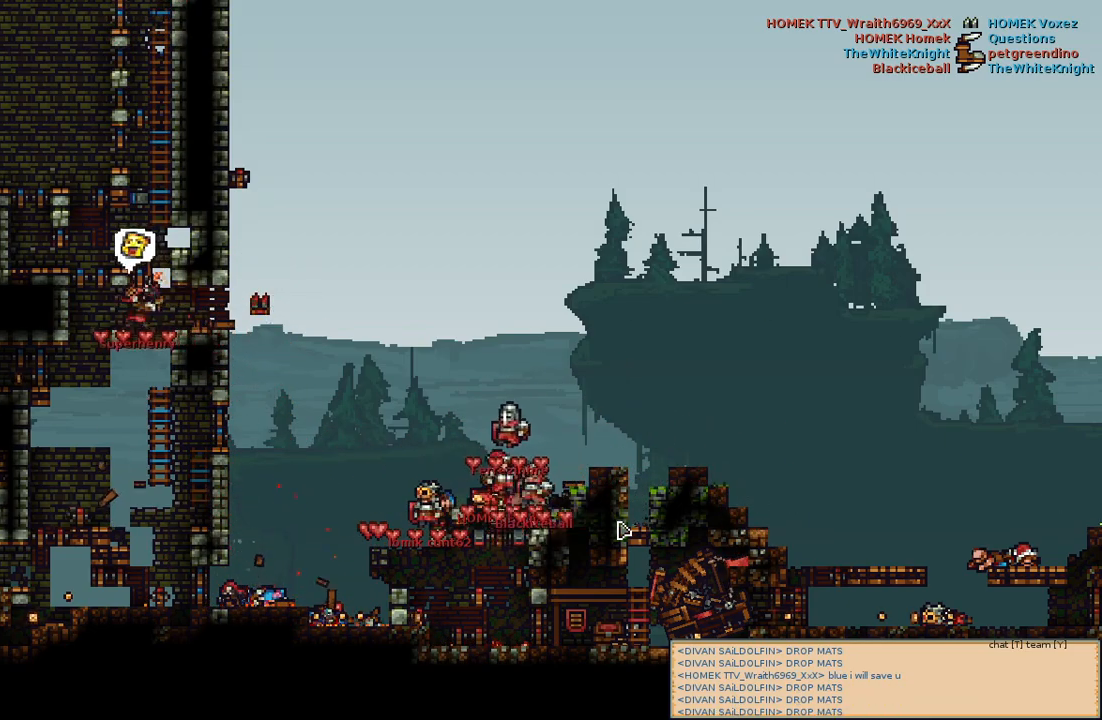
Gameplay with keyboard and mouse; each line is a JSON object with the keys and mouse buttons held at the frame after it. "events" lists presses ("down") and releases ("up") of "a", "c", "d", "e", "f", "s", "shift", "space", "w", "mouse_left", "mouse_wheel" and "mouse_right" between this image and that frame as [ms after this image, input, new state], when the widget could be followed in between. "mouse_left", "mouse_wheel", "mouse_right" = the "left", "wheel", "right" buttons of the "mouse" list. No other keys are recorded. "wheel" means that the mouse wheel is clicked or scrolled. Mouse movement is not recorded.
{"keys": ["a"], "mouse": [], "events": [[250, "a", "down"], [317, "w", "down"], [467, "w", "up"]]}
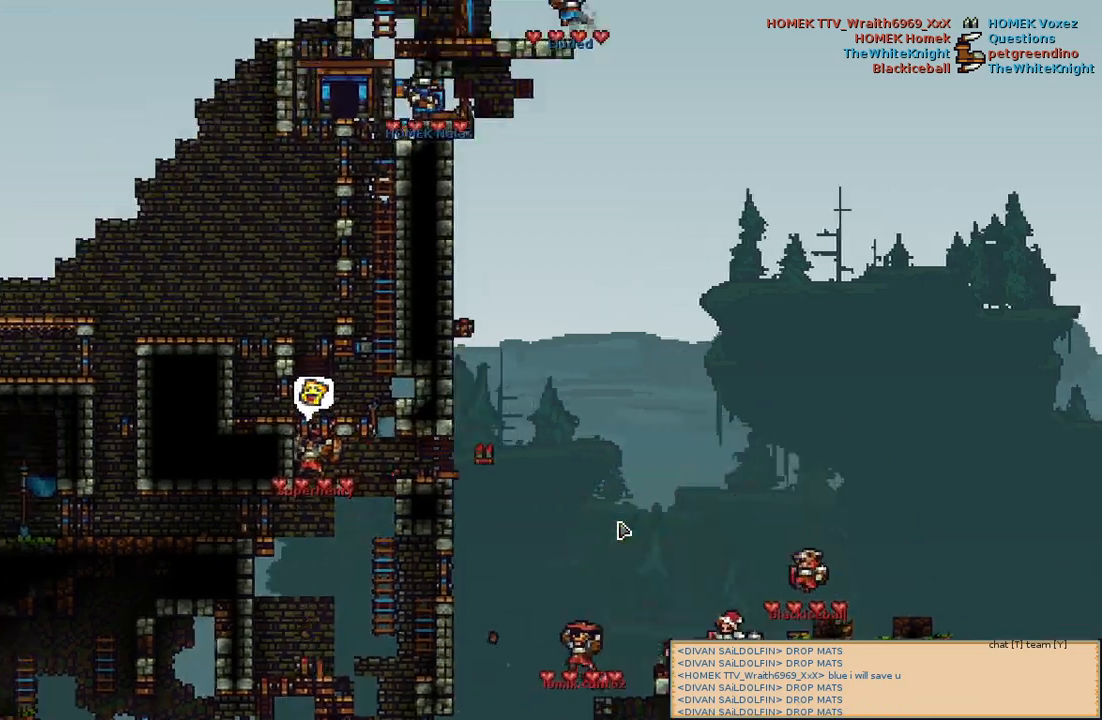
{"keys": [], "mouse": [], "events": [[83, "a", "up"]]}
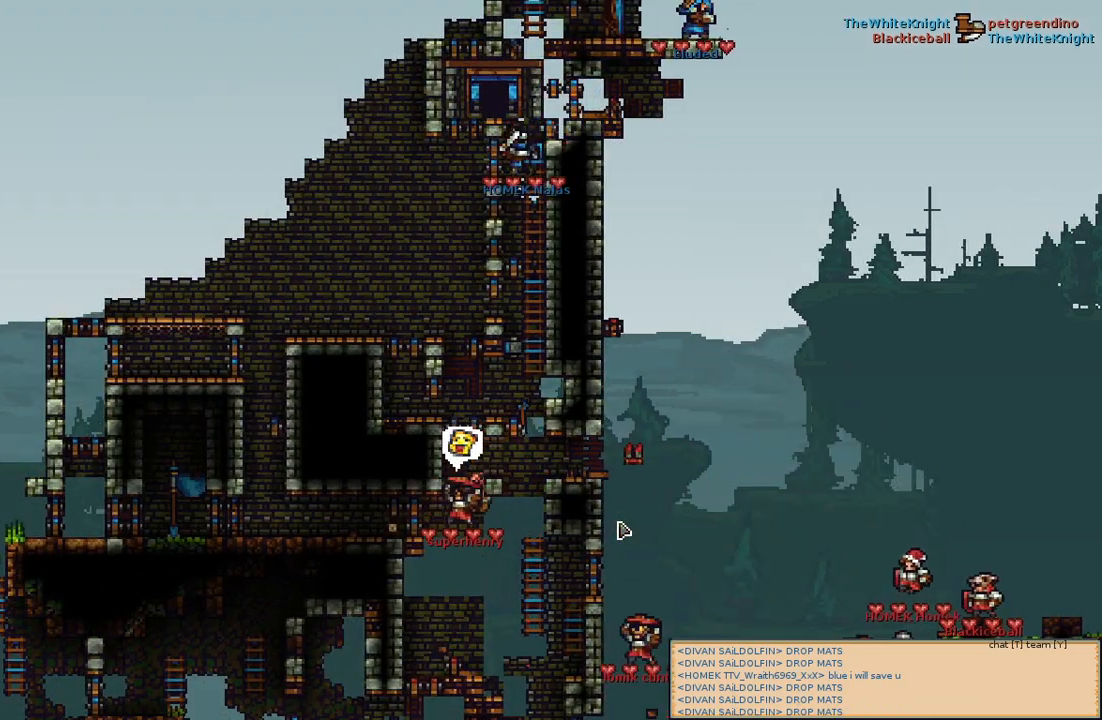
{"keys": [], "mouse": [], "events": [[317, "s", "down"], [400, "s", "up"]]}
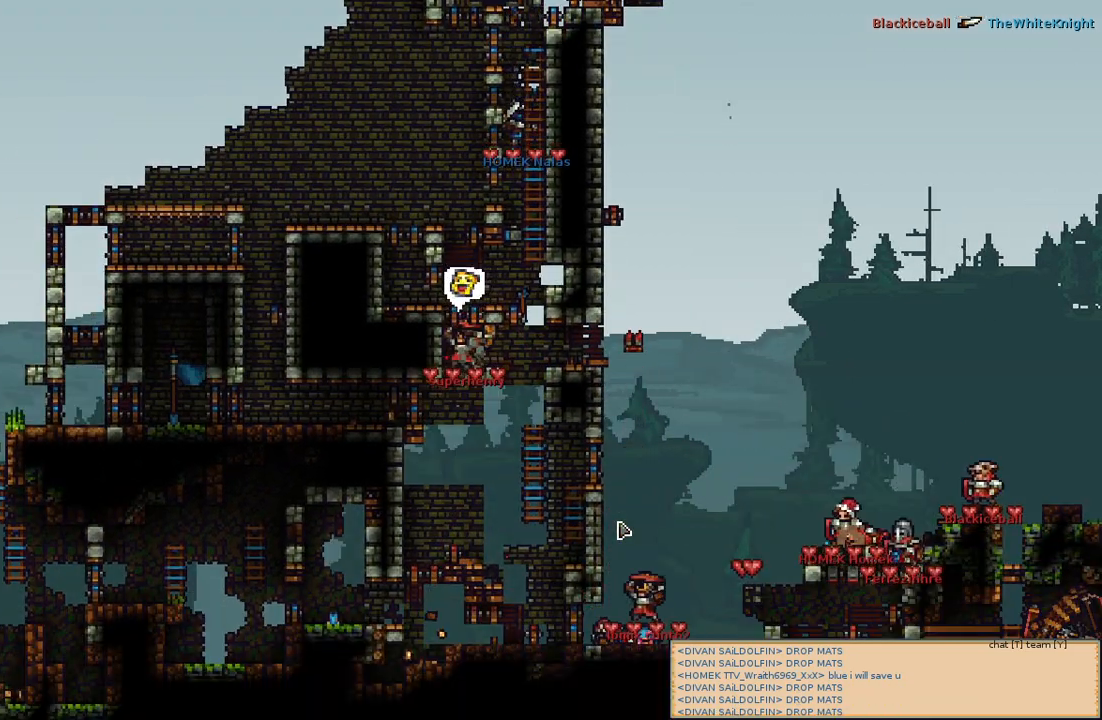
{"keys": [], "mouse": [], "events": []}
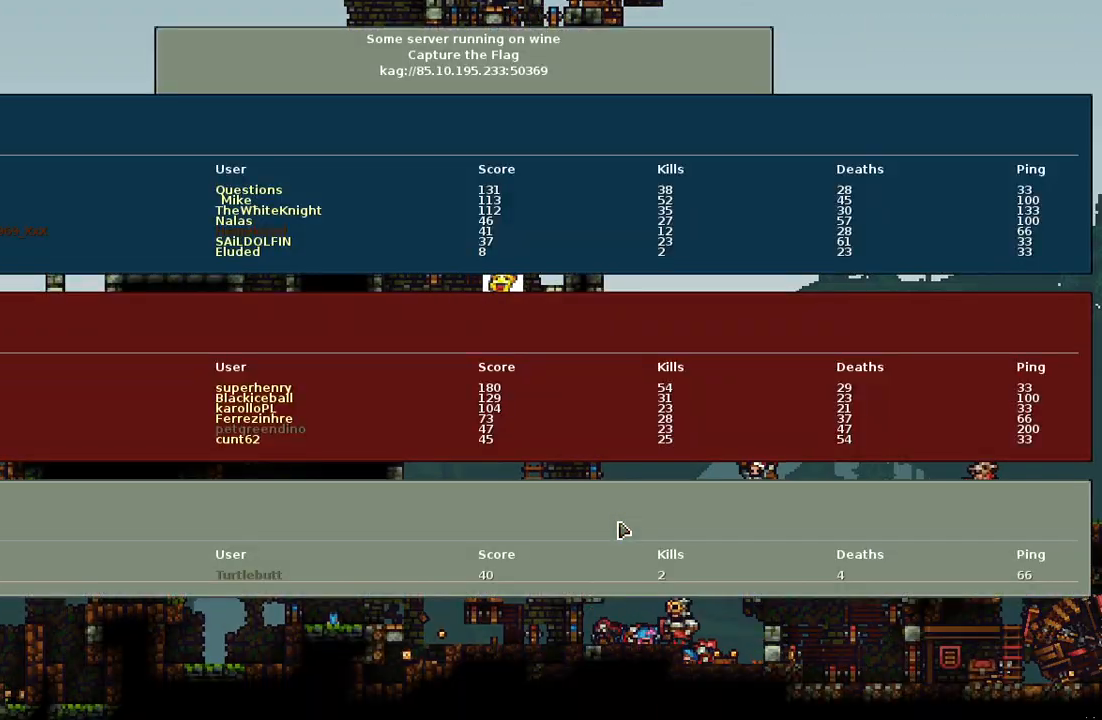
{"keys": [], "mouse": [], "events": []}
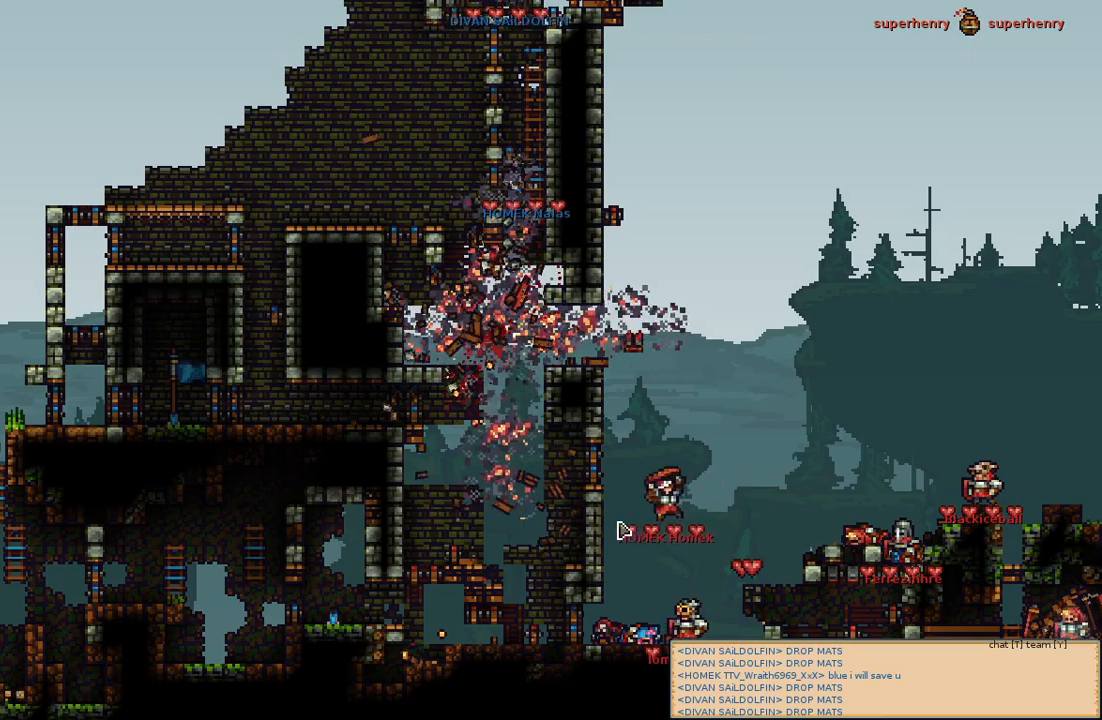
{"keys": ["w"], "mouse": [], "events": [[333, "w", "down"]]}